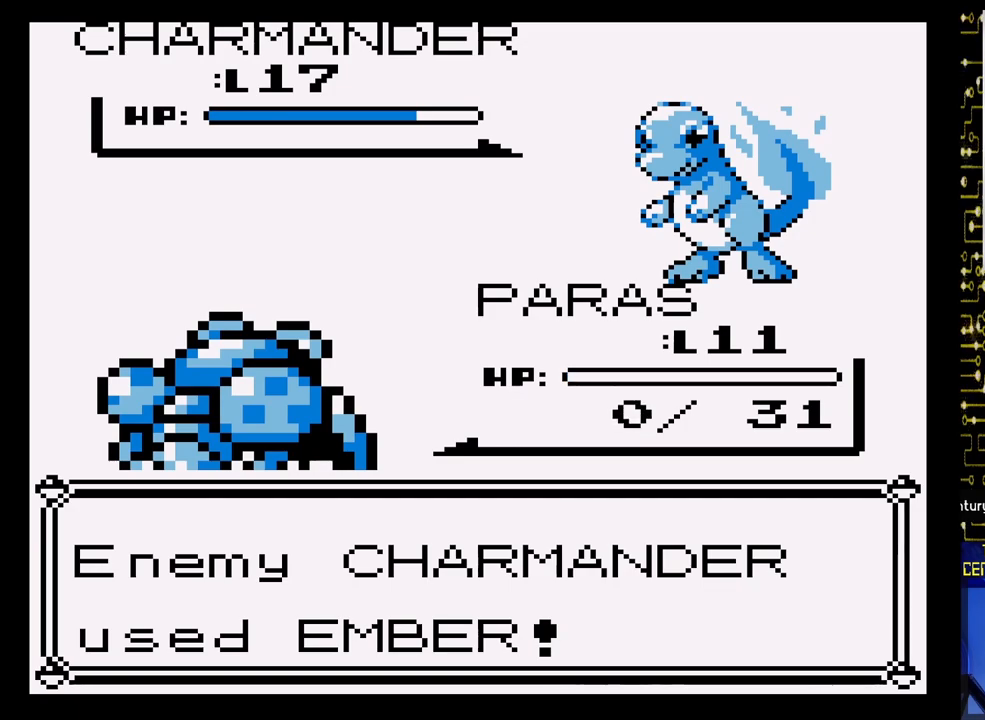
Gameplay with a controller (Nintendo layout); each line is a JSON object with the inputs held at the frame after it. "events" lists button and stick changes between this image and that frame as [ms after this image, input, new state], when the widget could be followed in between. Not read: L3 R3.
{"buttons": [], "events": []}
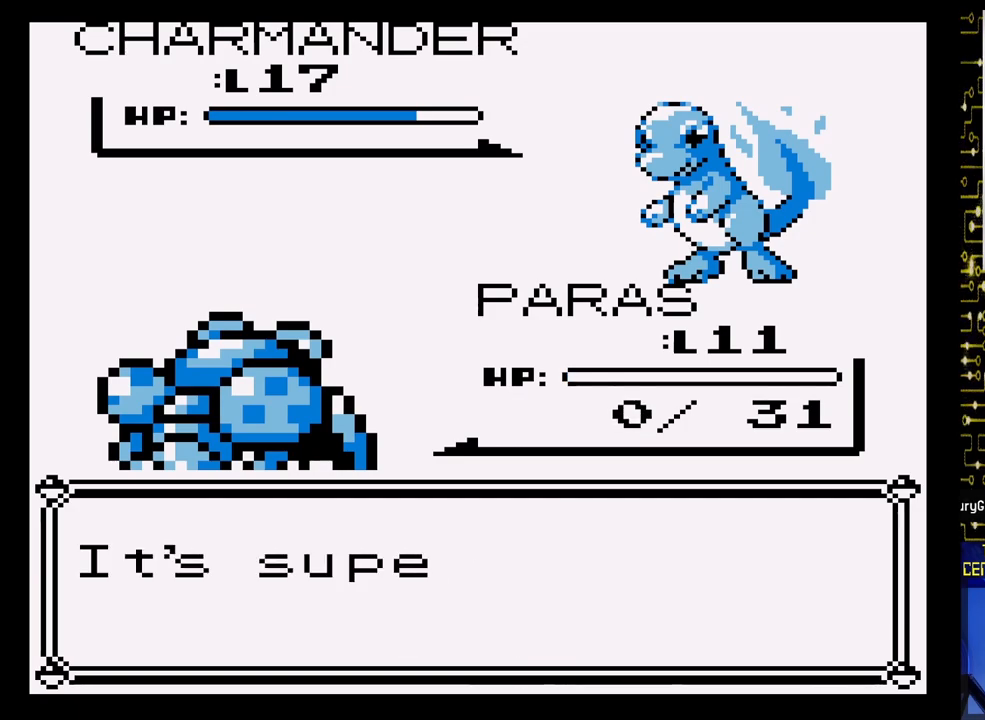
{"buttons": [], "events": []}
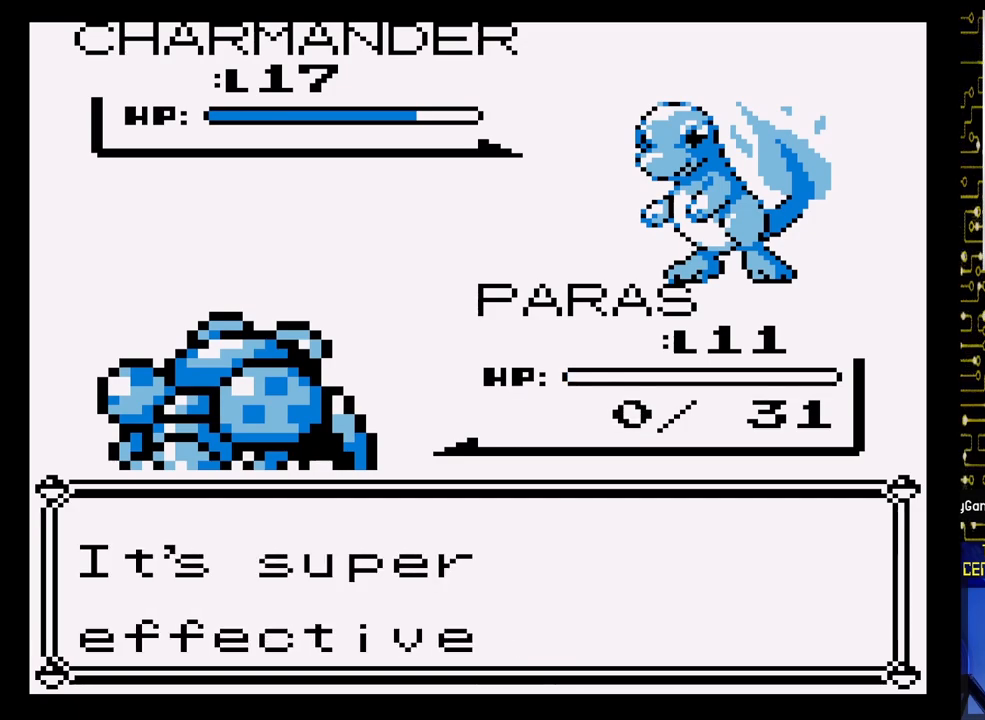
{"buttons": [], "events": [[183, "A", "down"], [383, "A", "up"]]}
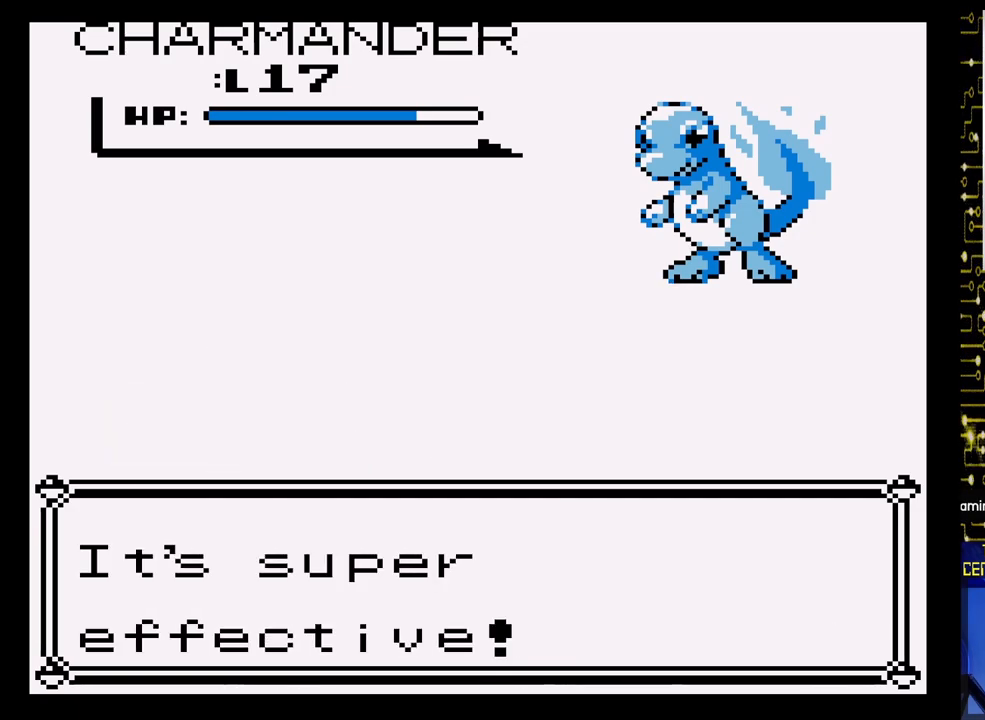
{"buttons": ["A"], "events": [[267, "A", "down"]]}
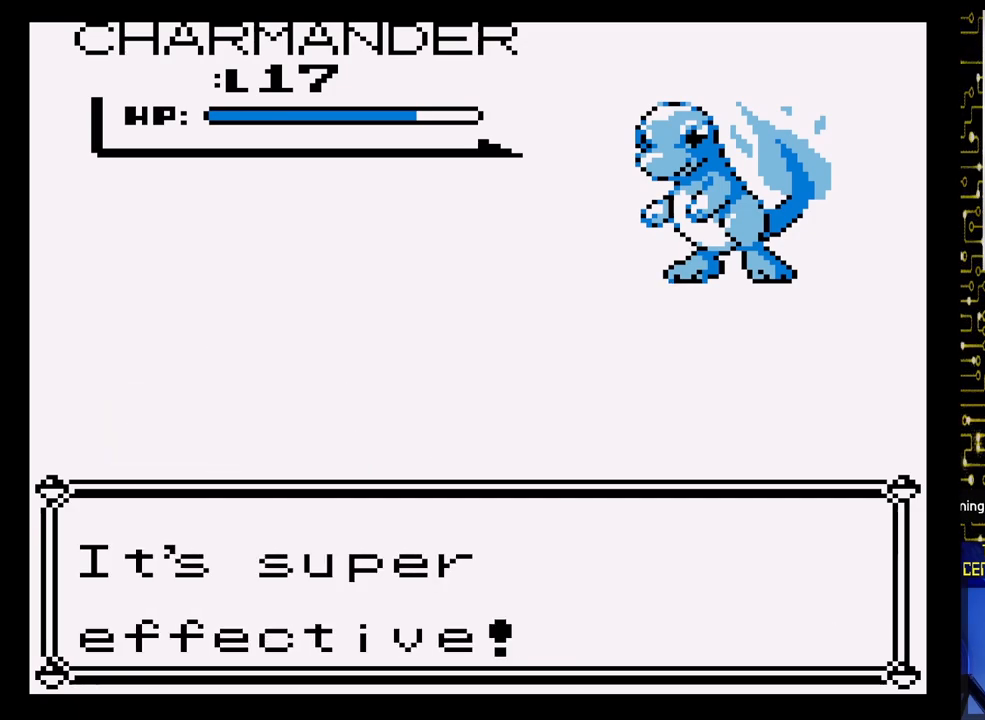
{"buttons": [], "events": [[100, "A", "up"]]}
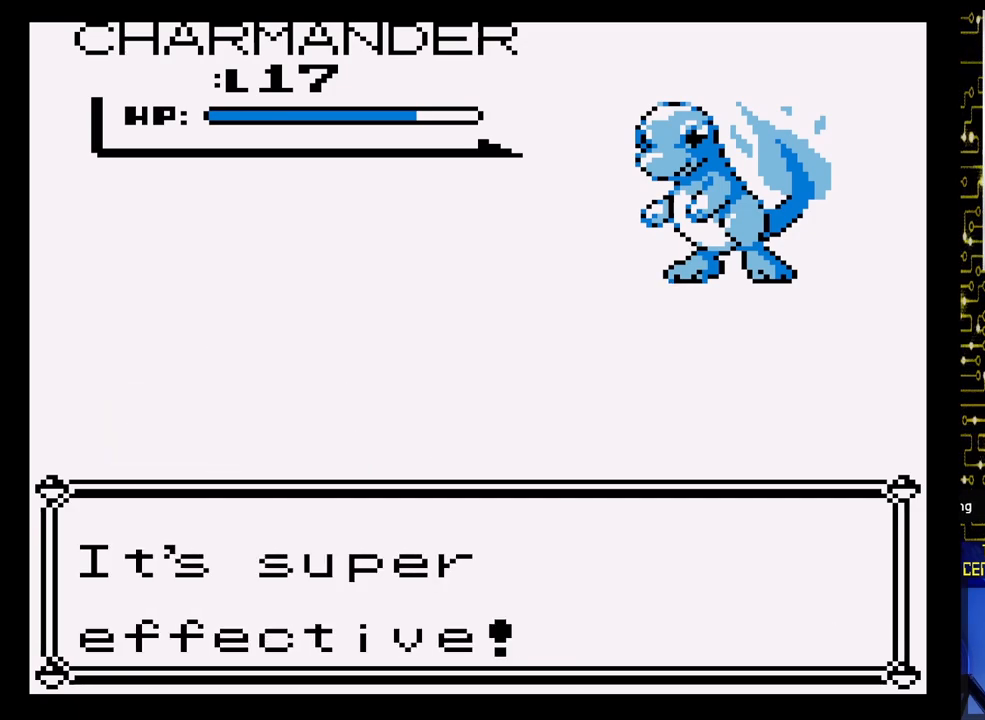
{"buttons": [], "events": []}
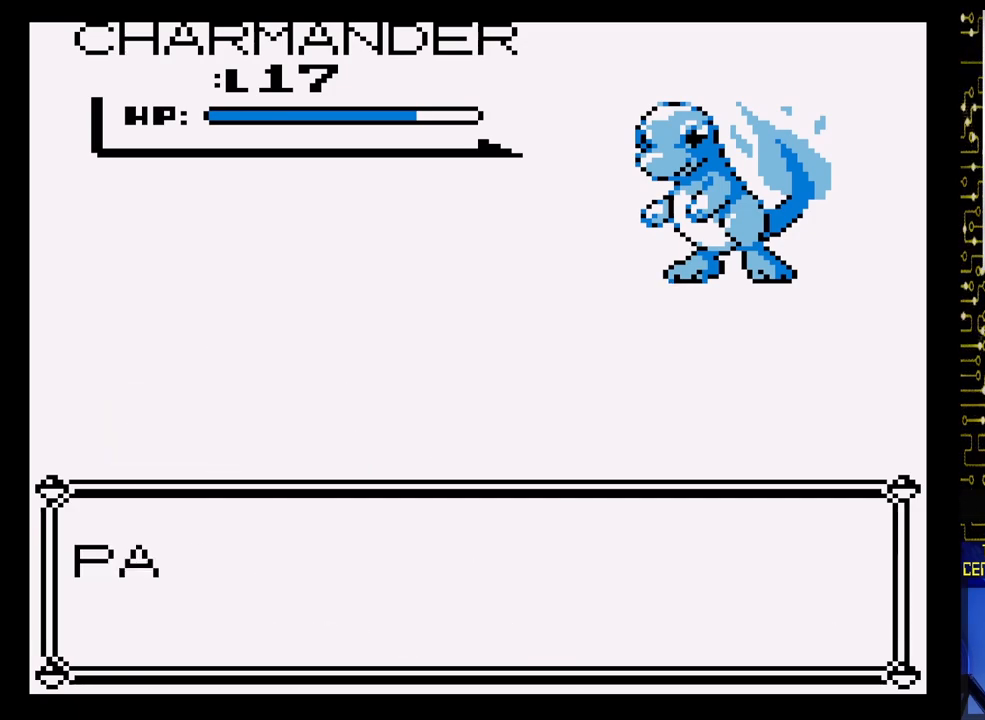
{"buttons": ["A"], "events": [[217, "A", "down"]]}
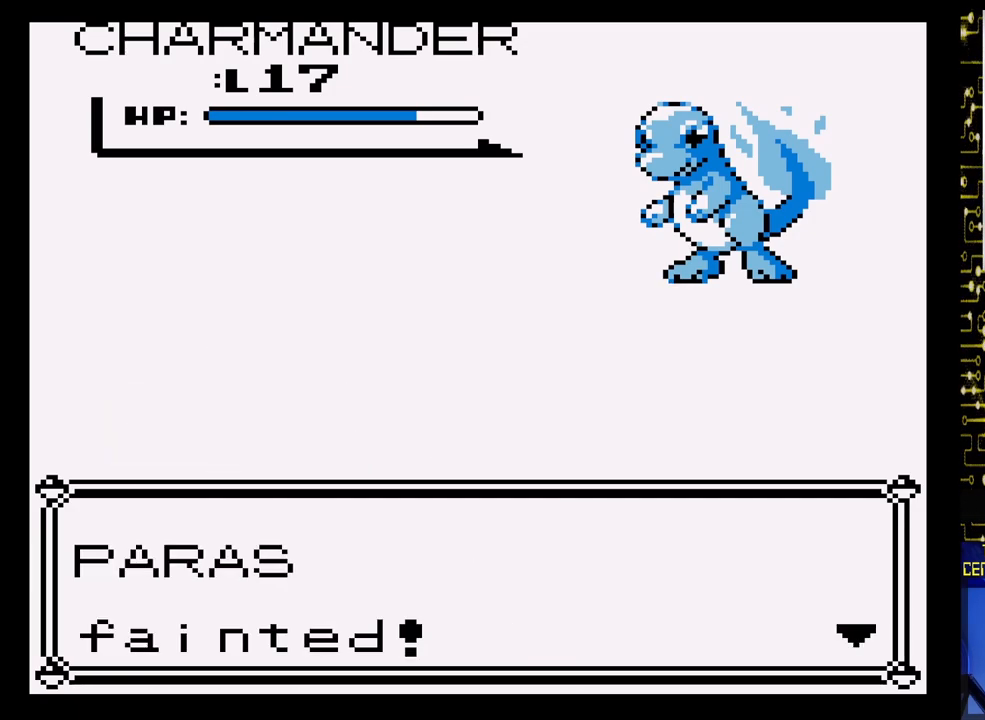
{"buttons": [], "events": [[50, "A", "up"], [167, "A", "down"], [333, "A", "up"]]}
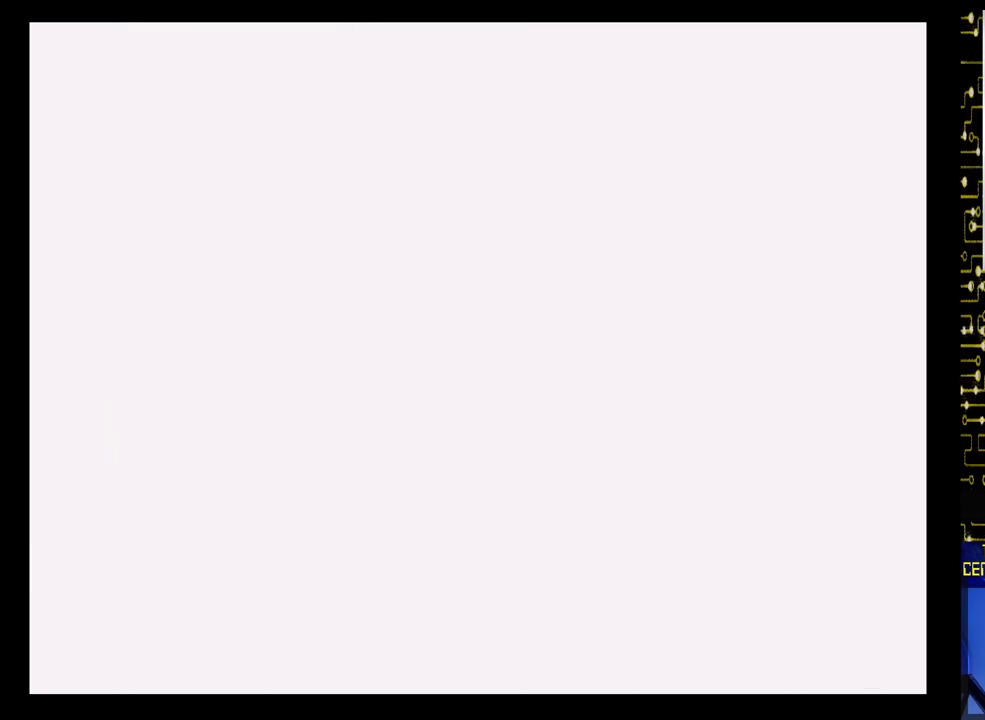
{"buttons": ["DPAD_DOWN"], "events": [[467, "DPAD_DOWN", "down"]]}
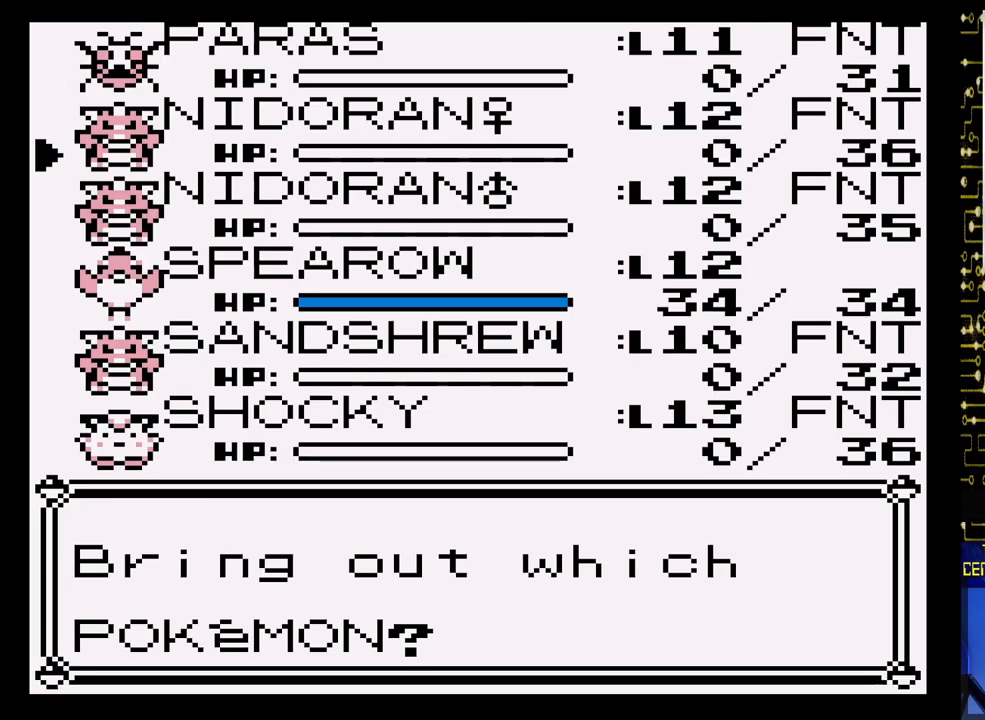
{"buttons": [], "events": [[83, "DPAD_DOWN", "up"], [150, "DPAD_DOWN", "down"], [283, "DPAD_DOWN", "up"], [400, "DPAD_DOWN", "down"], [500, "DPAD_DOWN", "up"]]}
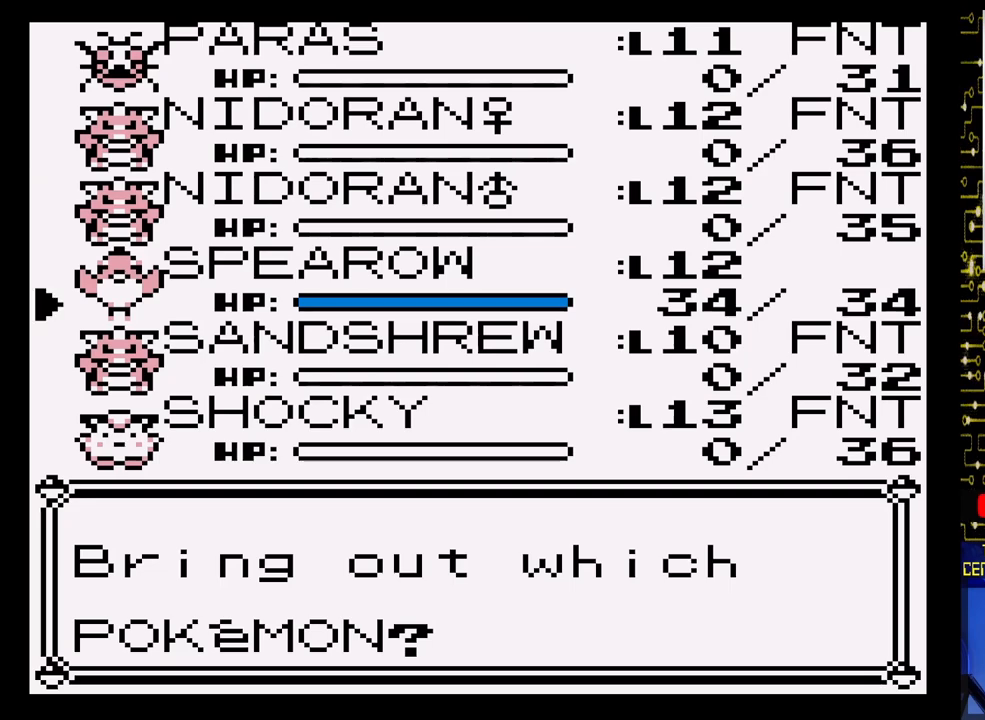
{"buttons": [], "events": [[133, "A", "down"], [317, "A", "up"]]}
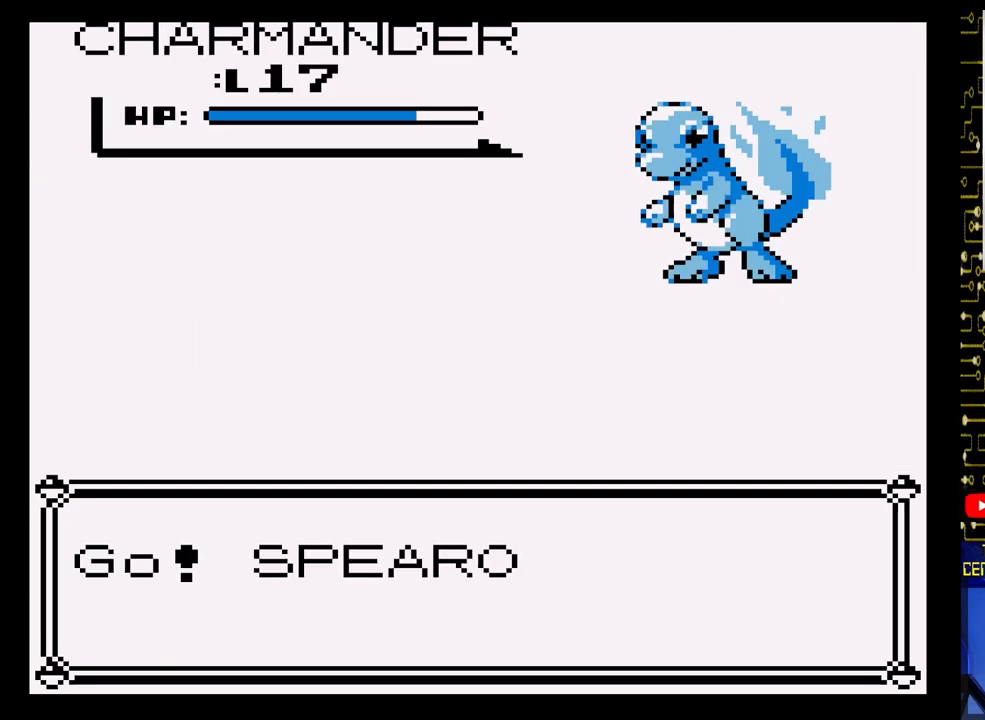
{"buttons": ["A"], "events": [[100, "A", "down"]]}
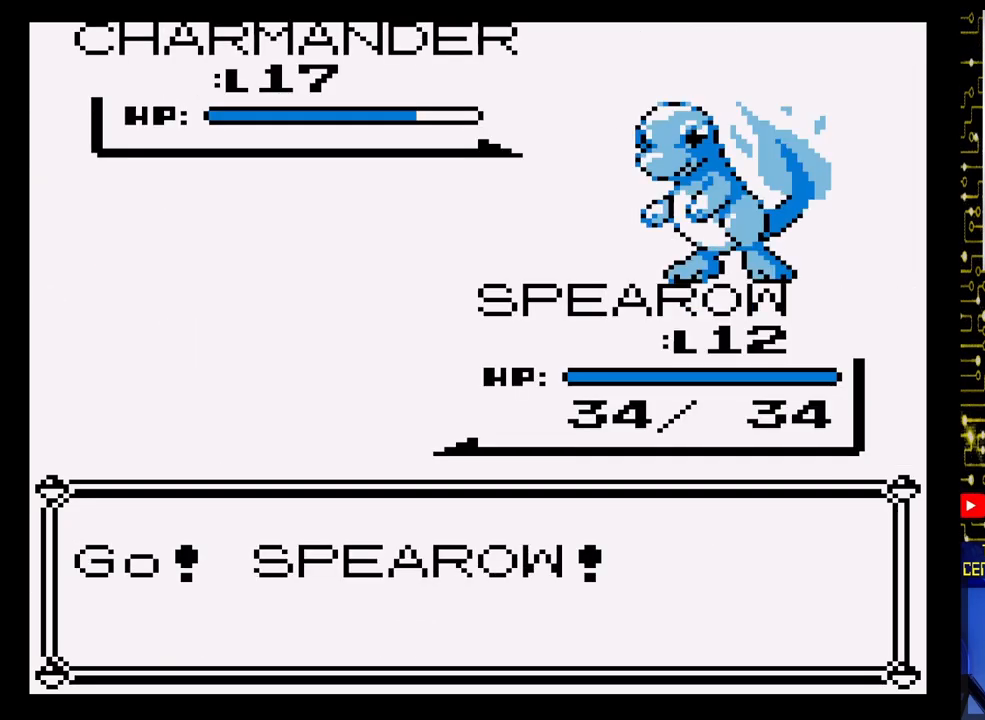
{"buttons": ["A"], "events": []}
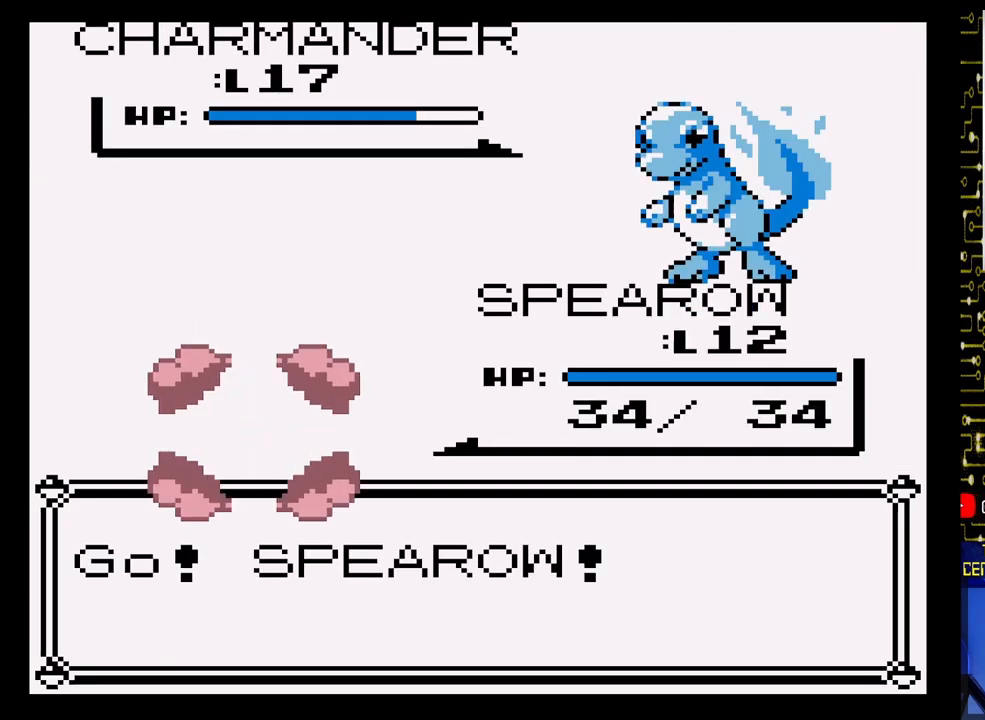
{"buttons": ["A"], "events": []}
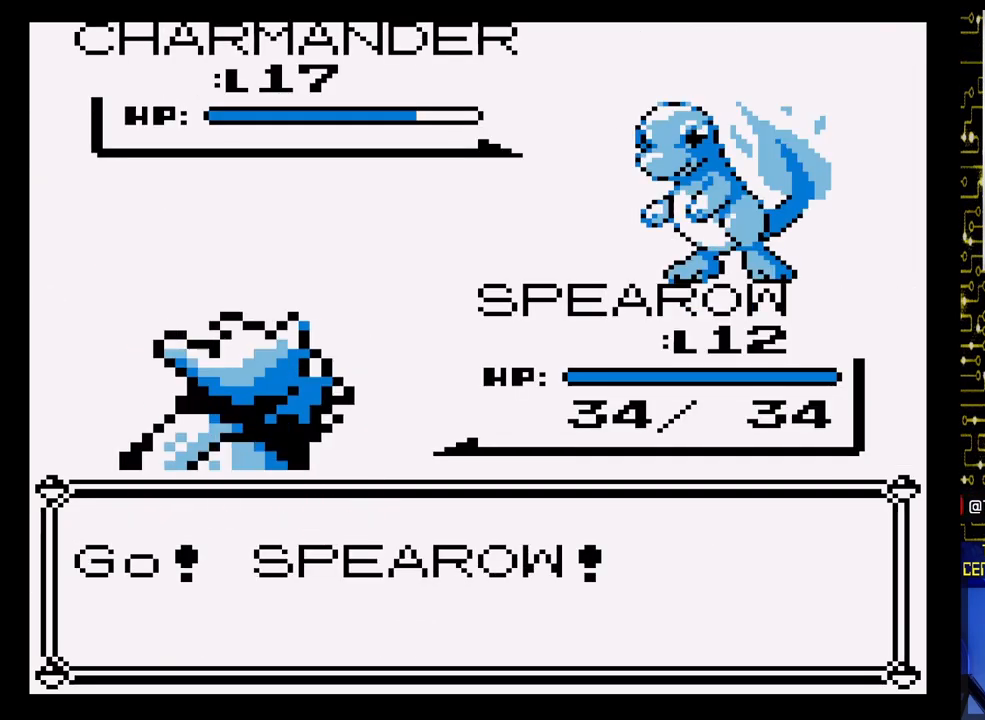
{"buttons": ["A"], "events": []}
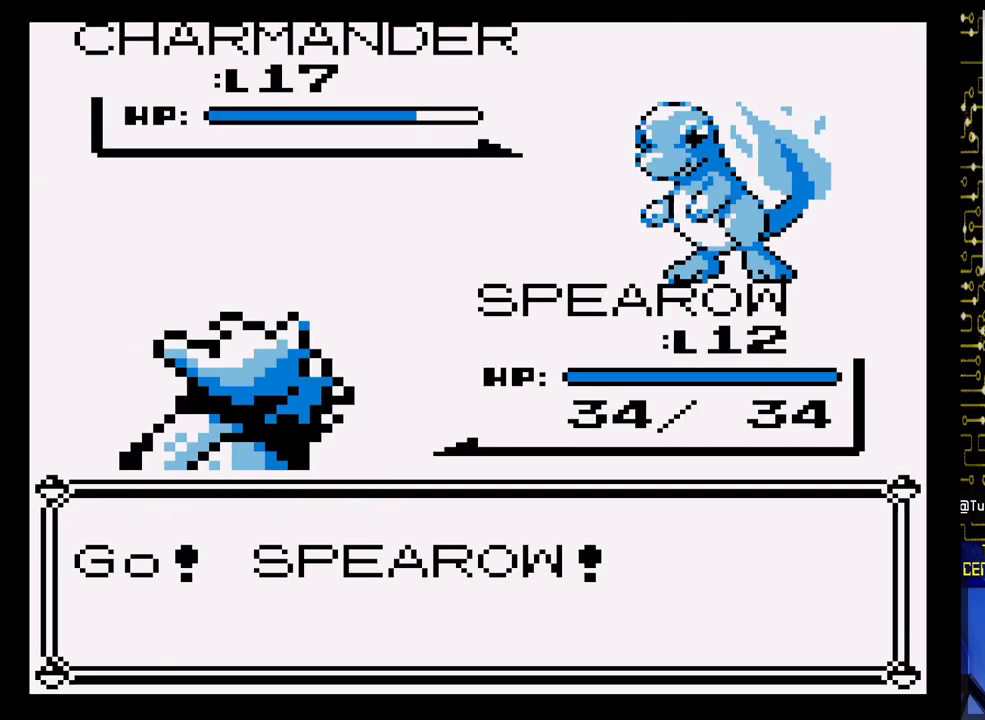
{"buttons": [], "events": [[250, "A", "up"]]}
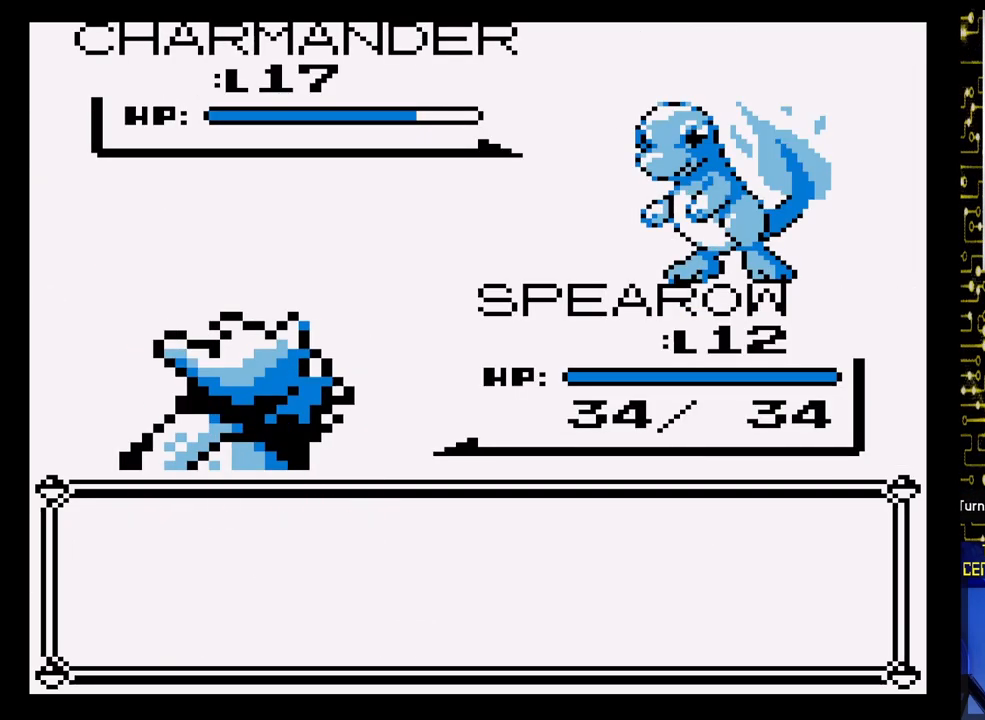
{"buttons": ["A"], "events": [[400, "A", "down"]]}
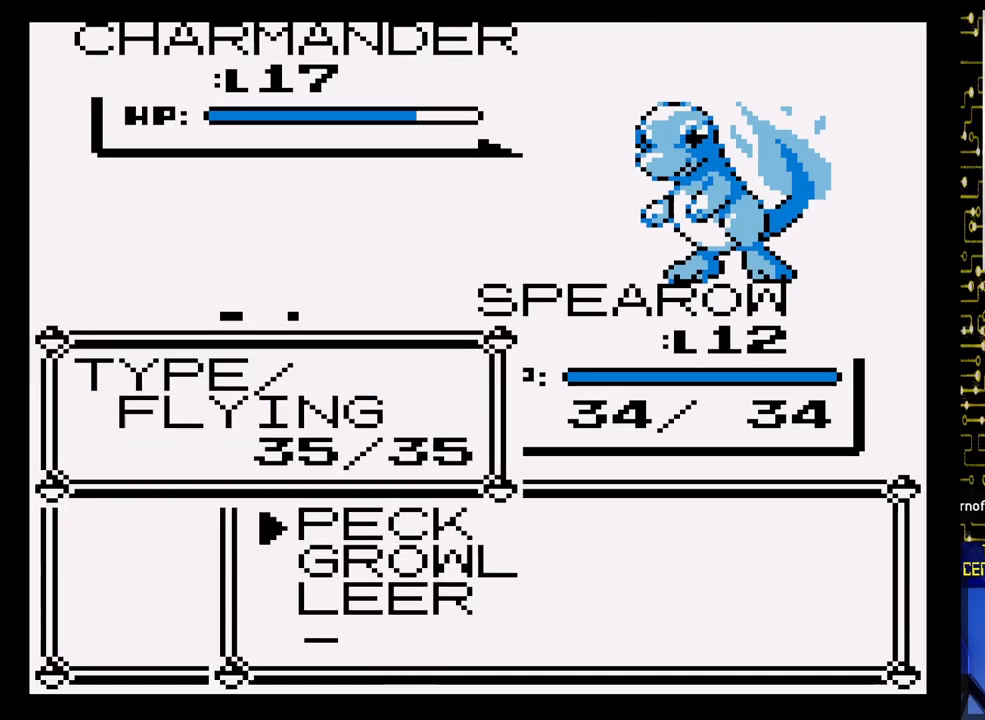
{"buttons": [], "events": [[83, "A", "up"]]}
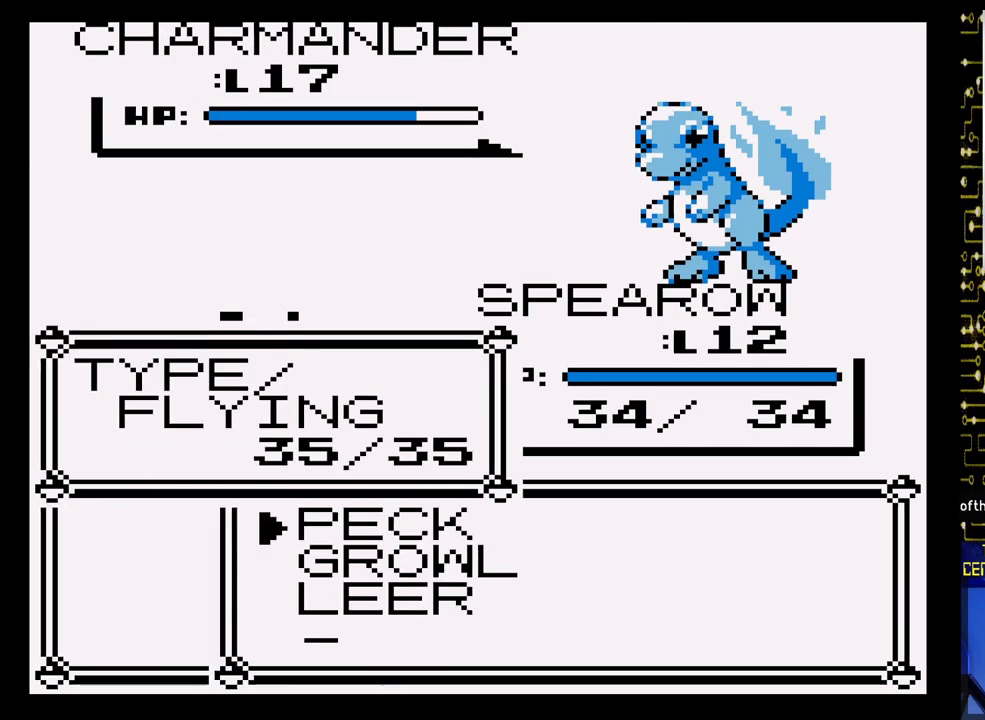
{"buttons": ["A"], "events": [[367, "A", "down"]]}
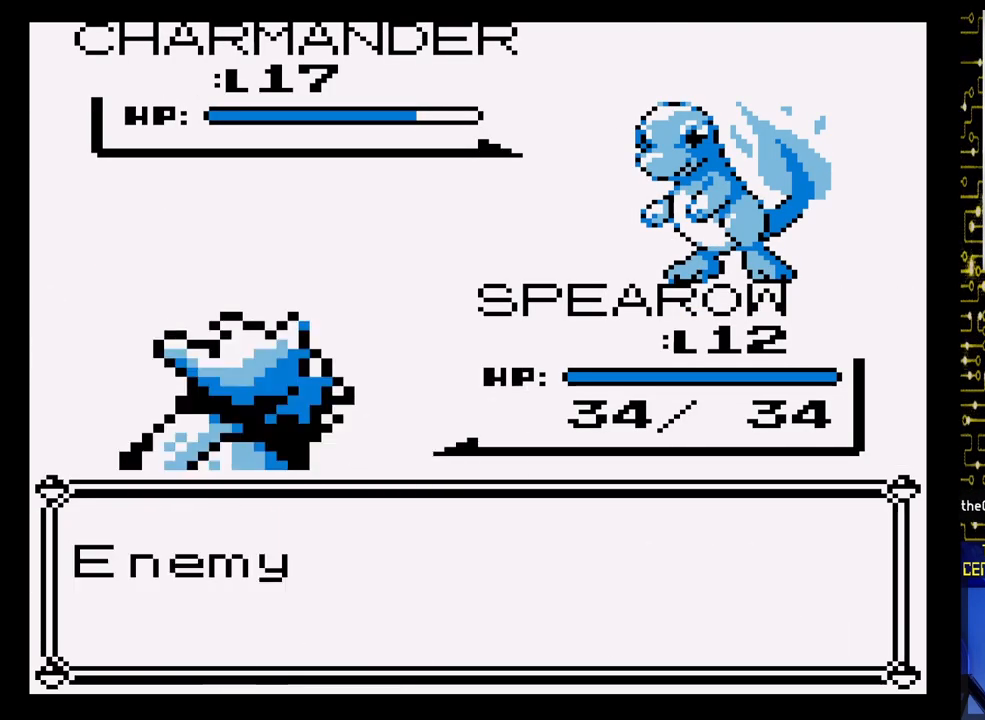
{"buttons": ["A"], "events": [[67, "A", "up"], [300, "A", "down"]]}
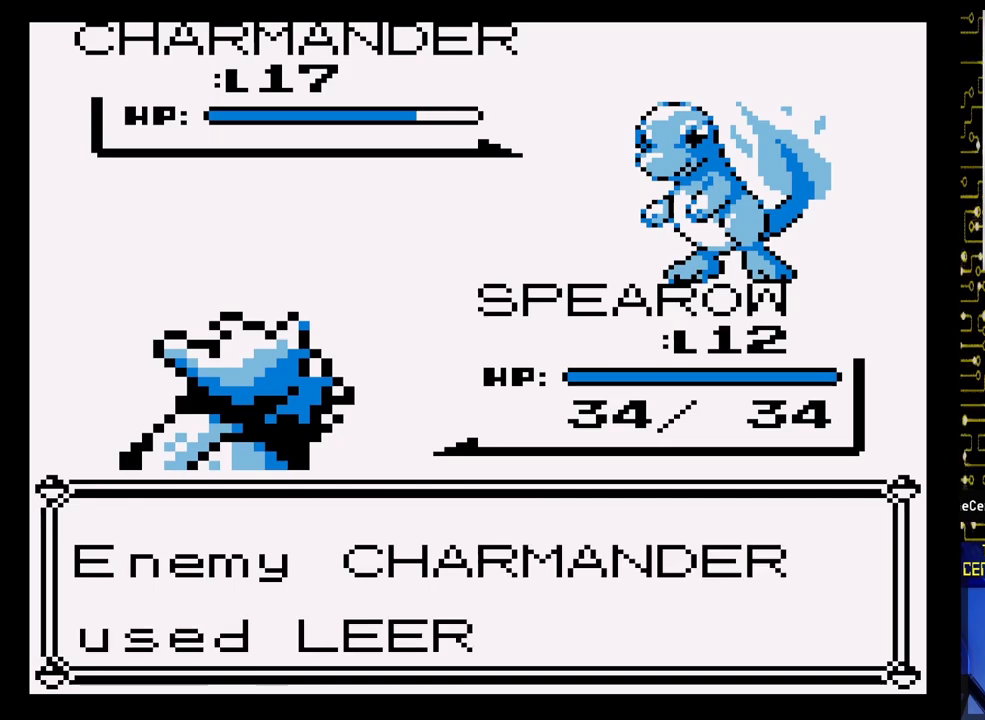
{"buttons": [], "events": [[33, "A", "up"]]}
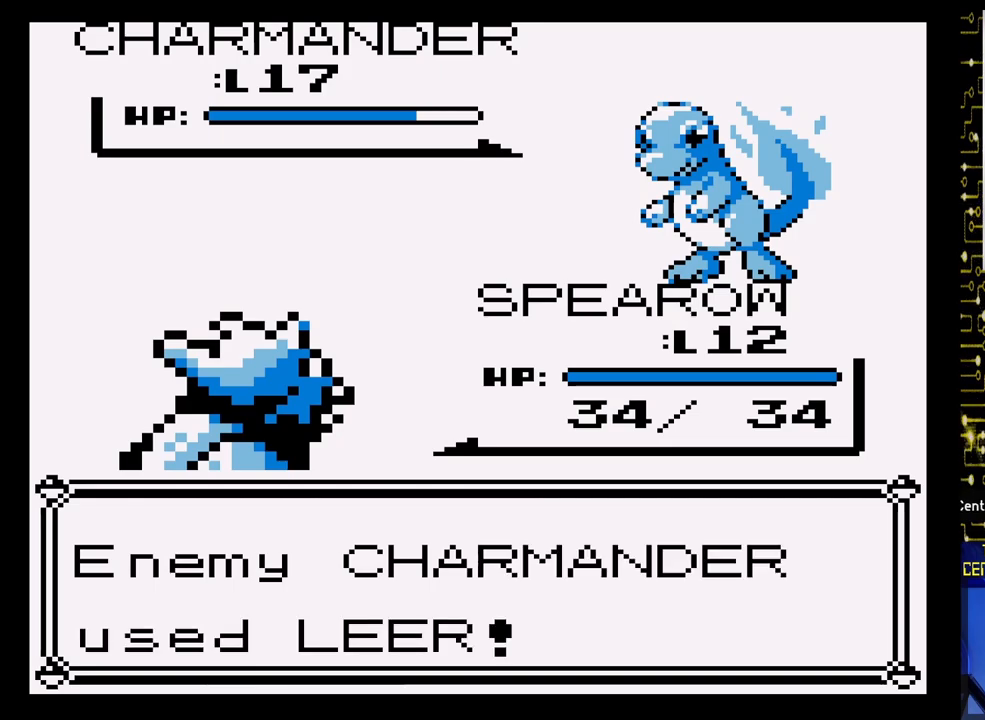
{"buttons": [], "events": []}
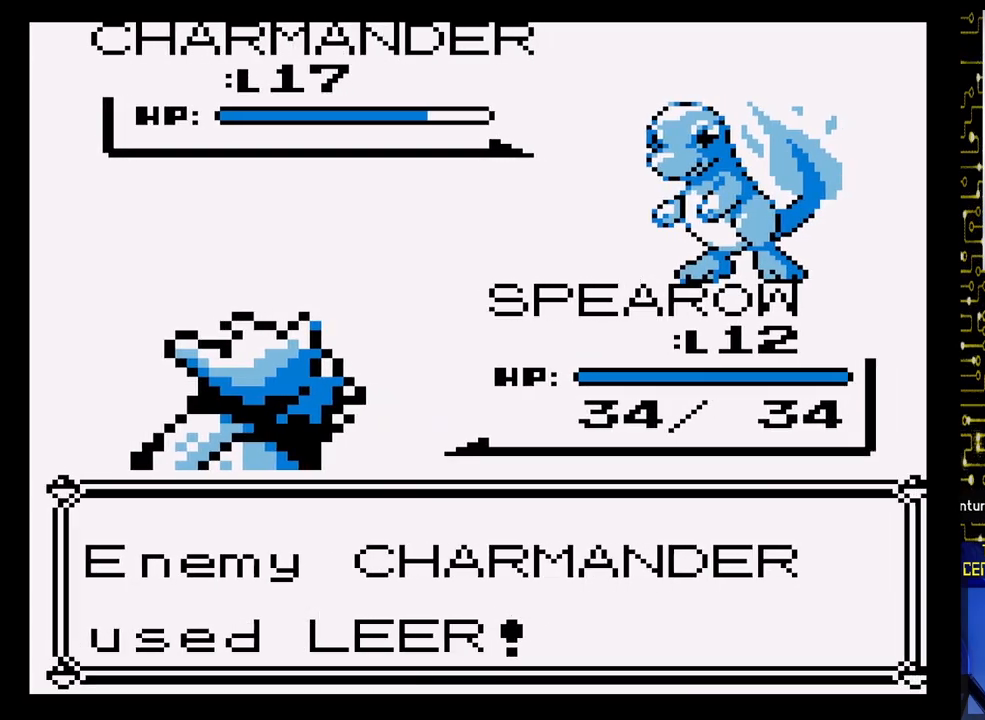
{"buttons": [], "events": []}
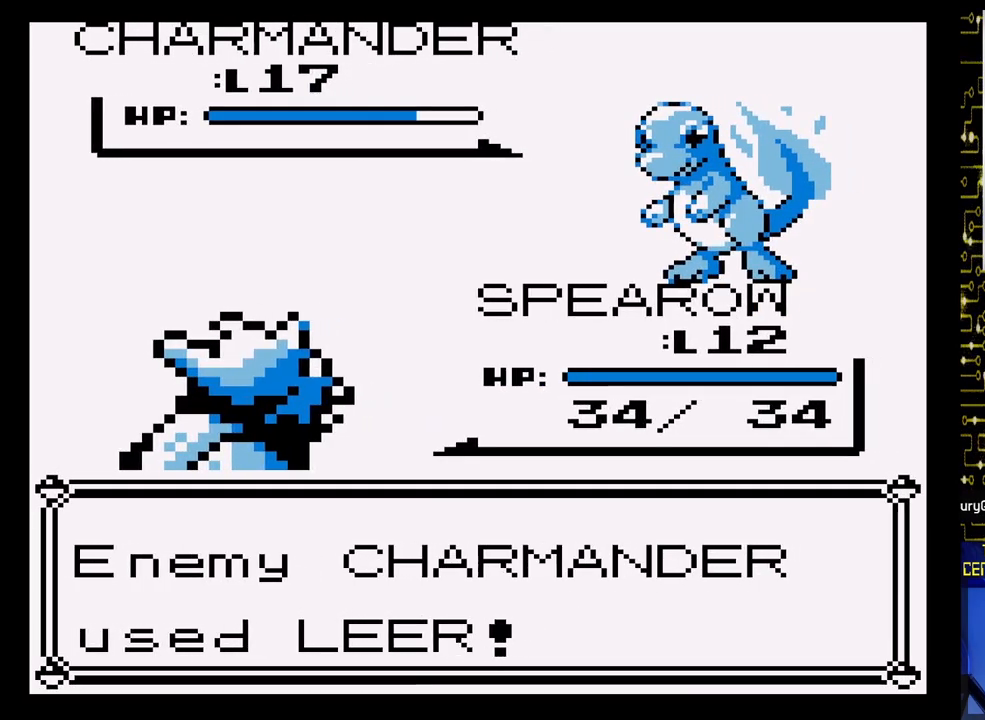
{"buttons": [], "events": []}
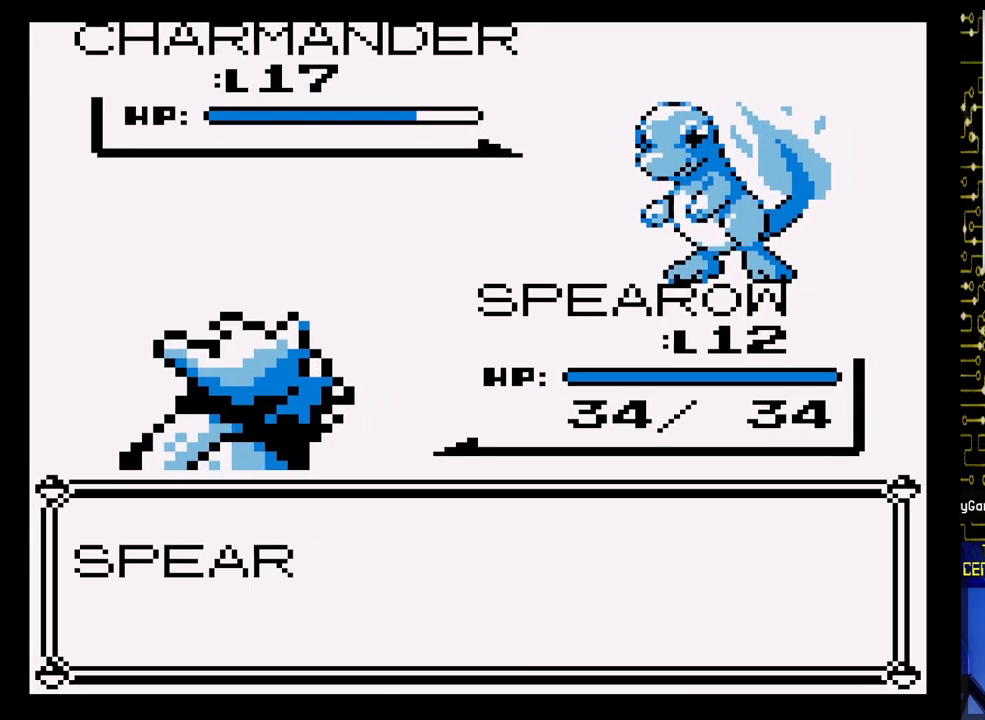
{"buttons": [], "events": []}
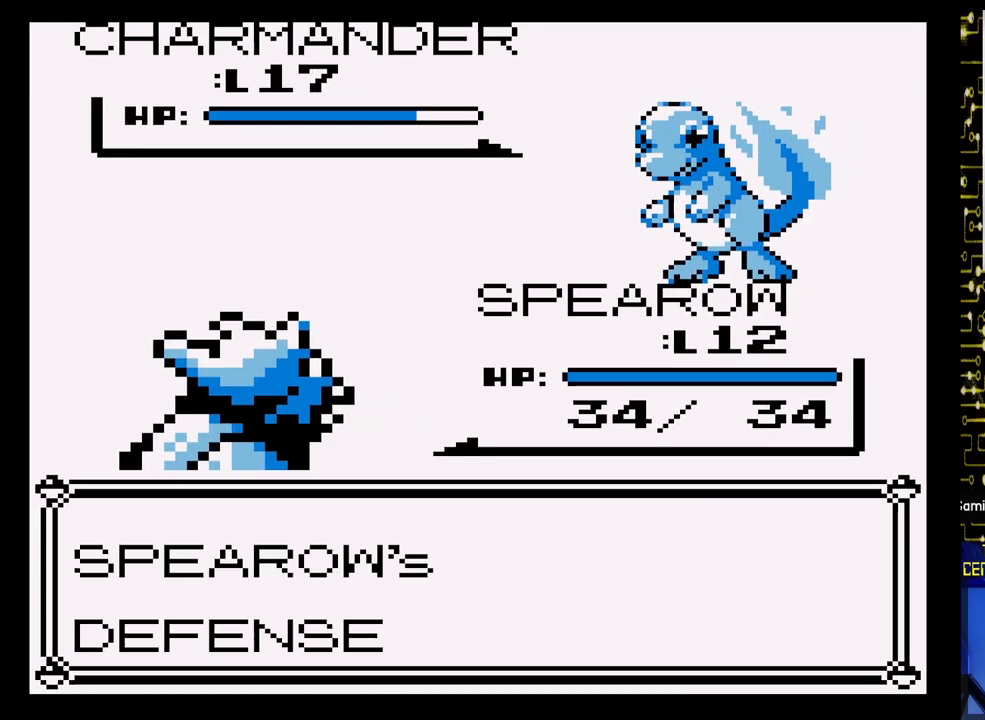
{"buttons": ["A"], "events": [[300, "A", "down"]]}
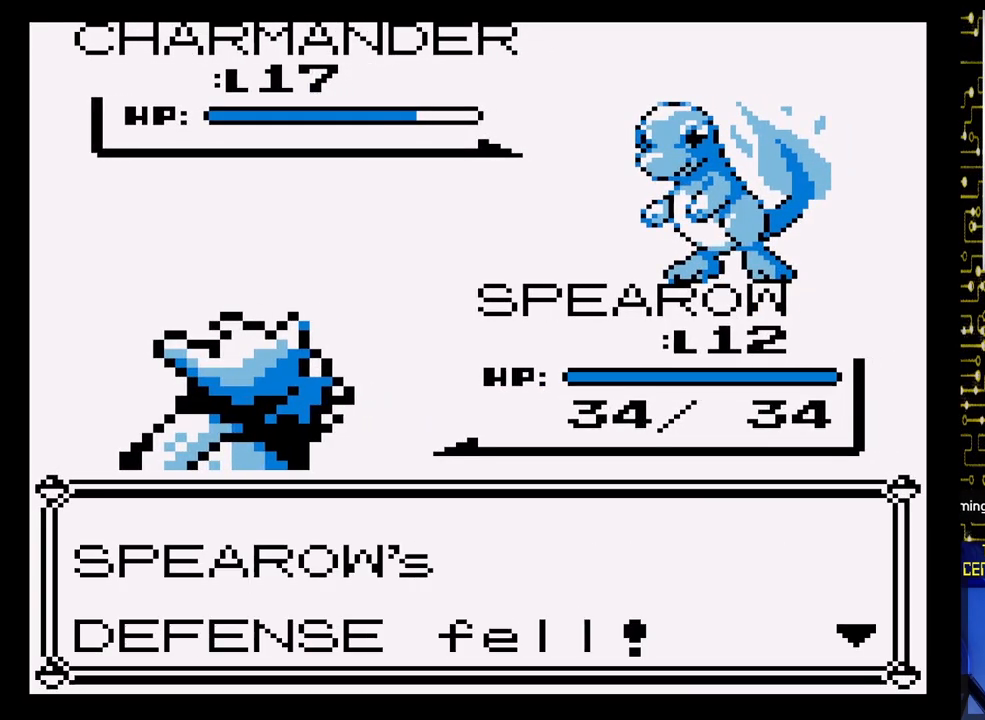
{"buttons": [], "events": [[50, "A", "up"], [183, "A", "down"], [367, "A", "up"]]}
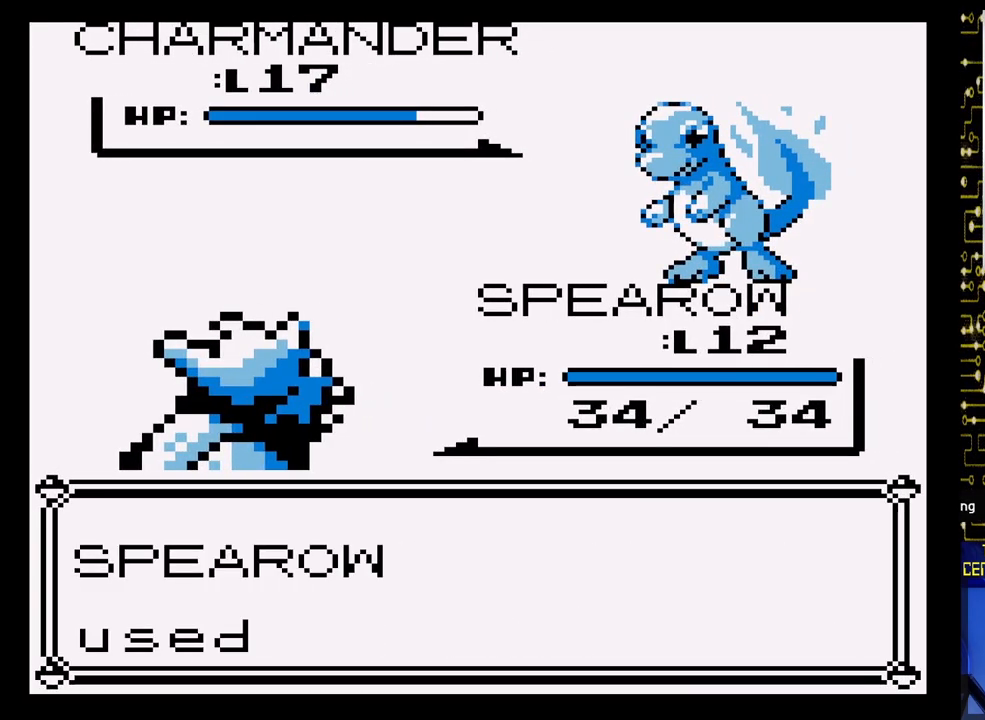
{"buttons": ["A"], "events": [[100, "A", "down"]]}
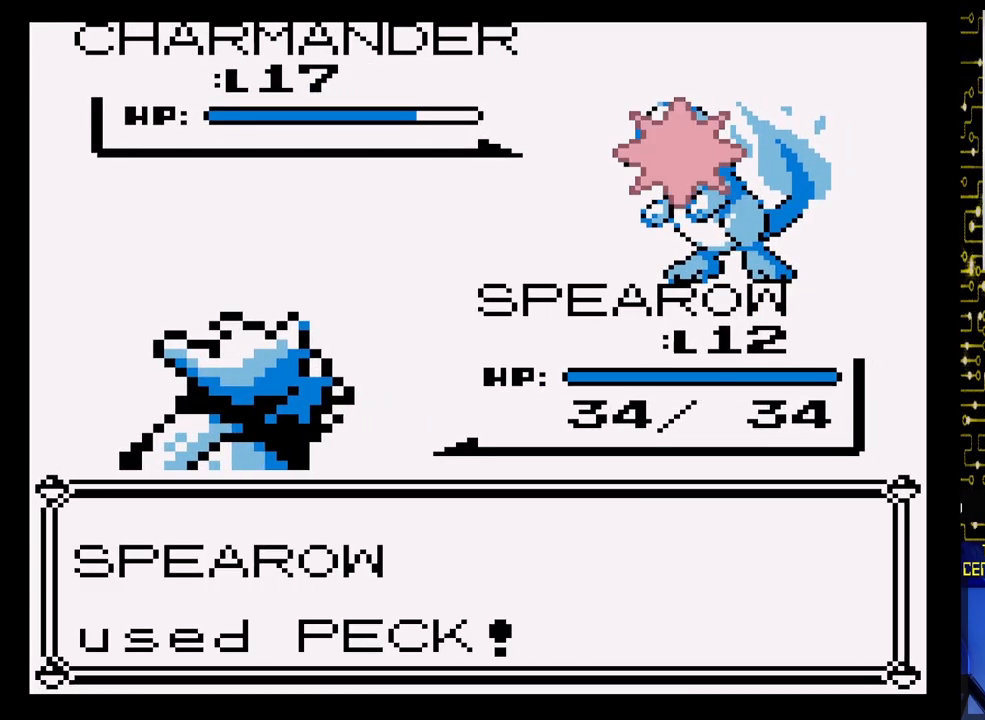
{"buttons": ["A"], "events": []}
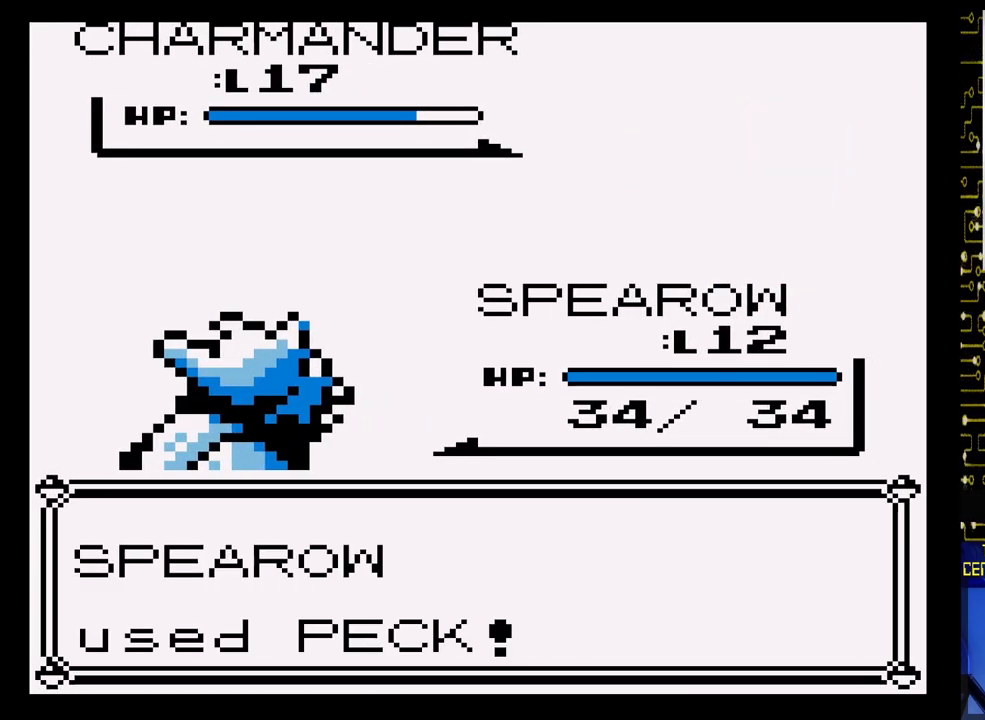
{"buttons": ["A"], "events": []}